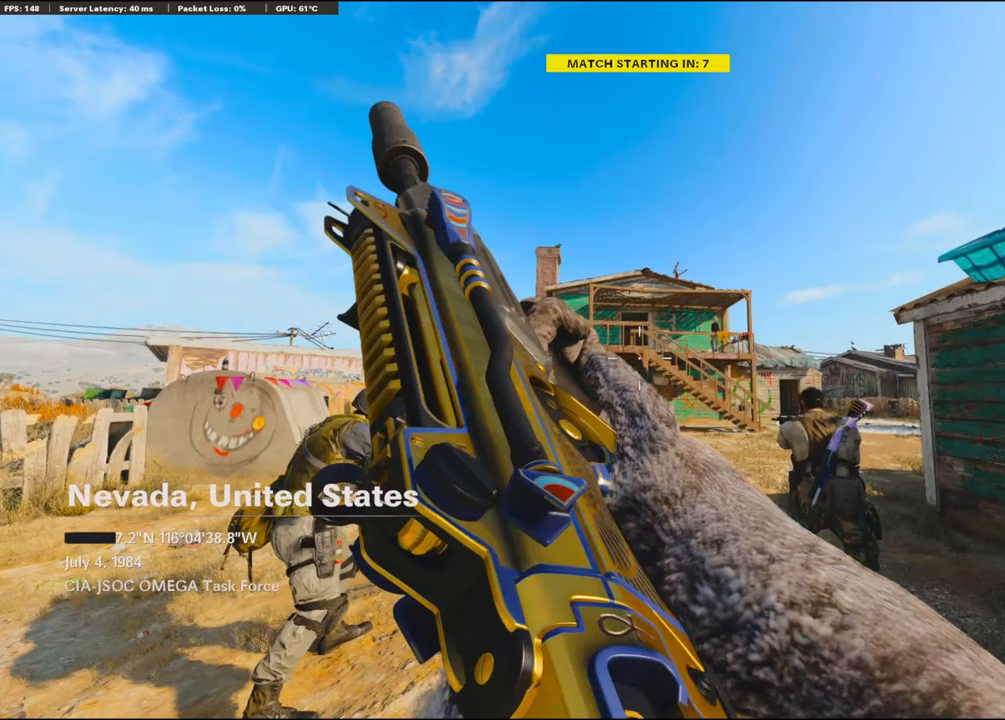
Gameplay with a controller (PlayStation layout); each line is a JSON object with the inputs held at the frame after it. "events" lists button and stick changes between this image and that frame as [ms after this image, input, new state], when the widget could be followed in between.
{"buttons": [], "left_stick": "center", "right_stick": "center", "events": []}
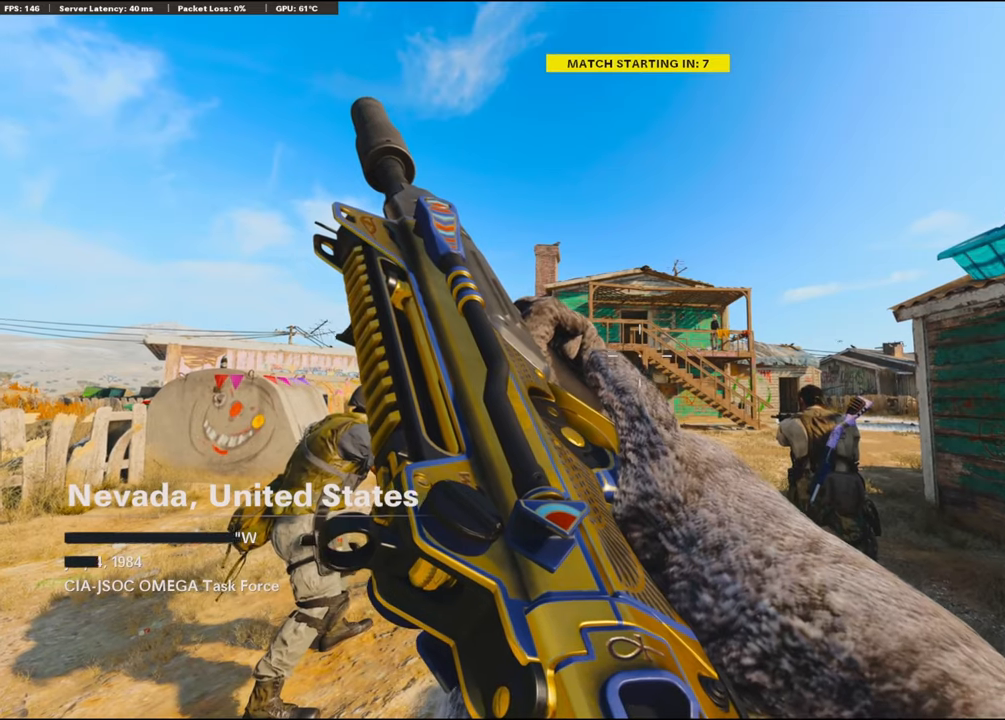
{"buttons": [], "left_stick": "center", "right_stick": "center", "events": []}
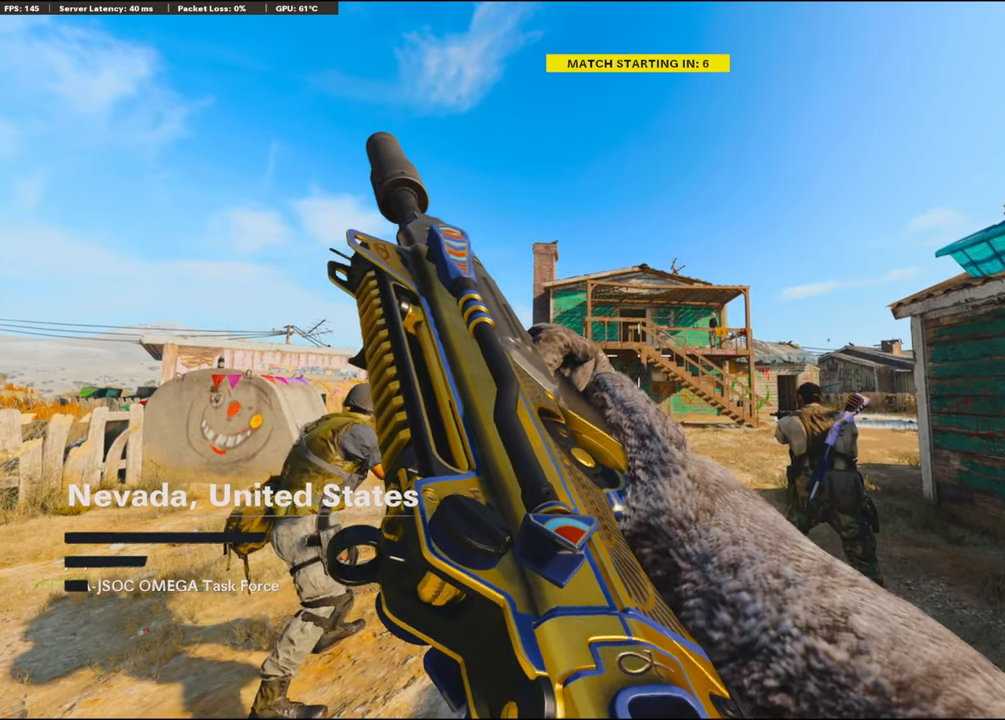
{"buttons": [], "left_stick": "center", "right_stick": "center", "events": []}
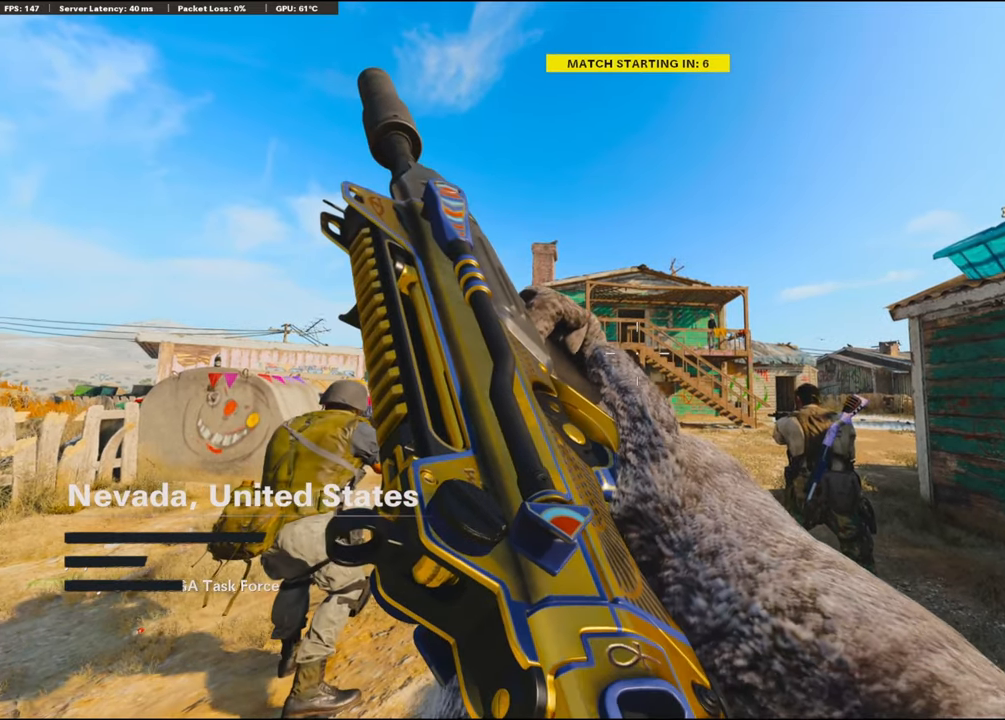
{"buttons": ["TRIANGLE"], "left_stick": "center", "right_stick": "center", "events": [[133, "TRIANGLE", "down"], [250, "TRIANGLE", "up"], [300, "TRIANGLE", "down"], [400, "TRIANGLE", "up"], [483, "TRIANGLE", "down"]]}
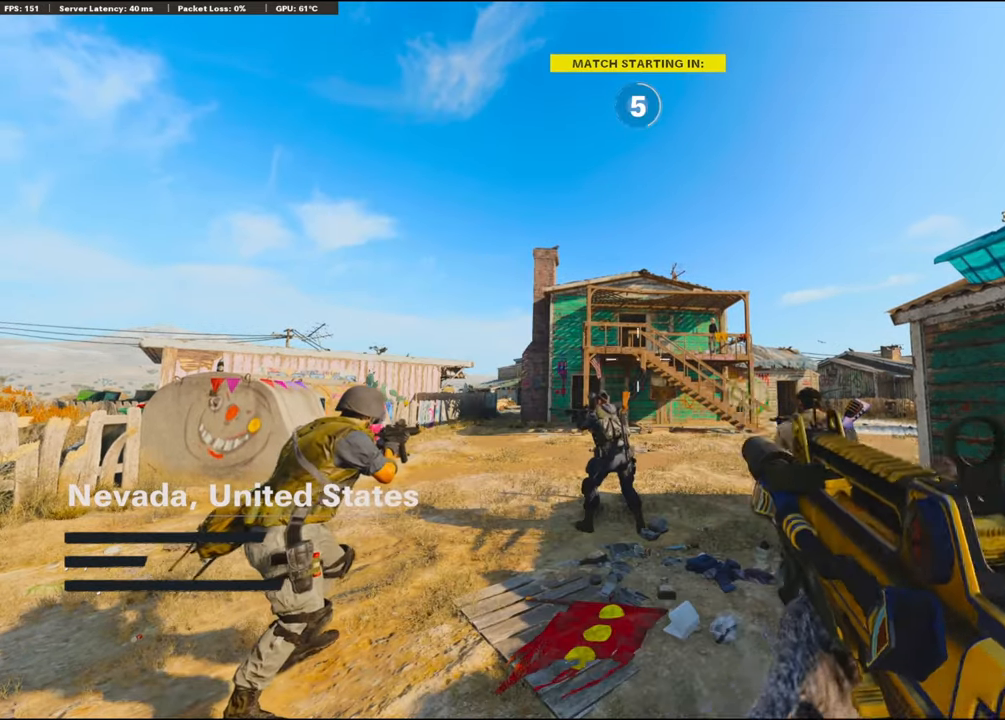
{"buttons": ["TRIANGLE"], "left_stick": "center", "right_stick": "center", "events": [[66, "TRIANGLE", "up"], [150, "TRIANGLE", "down"], [216, "TRIANGLE", "up"], [350, "TRIANGLE", "down"], [416, "TRIANGLE", "up"], [500, "TRIANGLE", "down"]]}
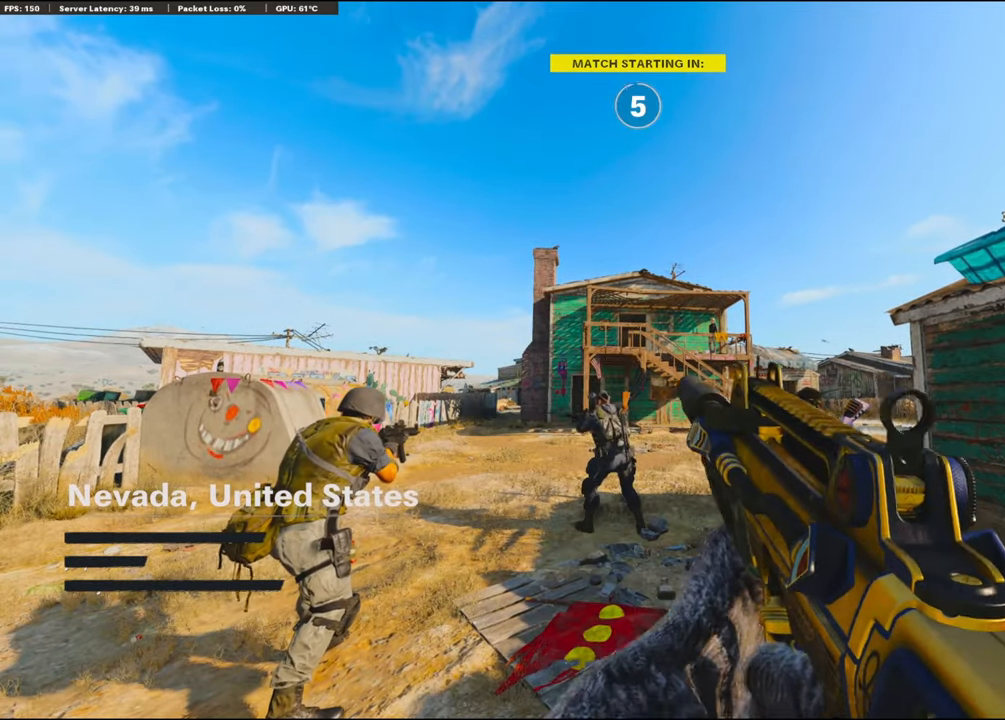
{"buttons": [], "left_stick": "up", "right_stick": "center", "events": [[83, "TRIANGLE", "up"], [166, "left_stick", "up"], [283, "right_stick", "down-left"], [433, "right_stick", "center"]]}
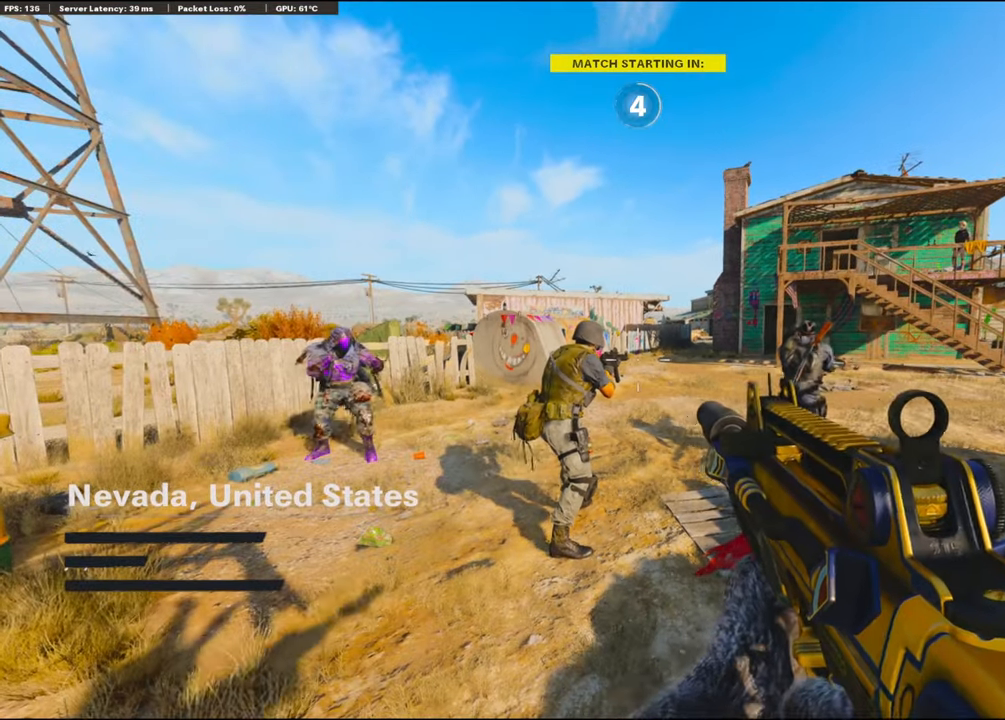
{"buttons": ["L3"], "left_stick": "up-right", "right_stick": "right", "events": [[33, "TRIANGLE", "down"], [33, "left_stick", "up-right"], [133, "TRIANGLE", "up"], [200, "TRIANGLE", "down"], [266, "TRIANGLE", "up"], [400, "L3", "down"], [466, "right_stick", "right"]]}
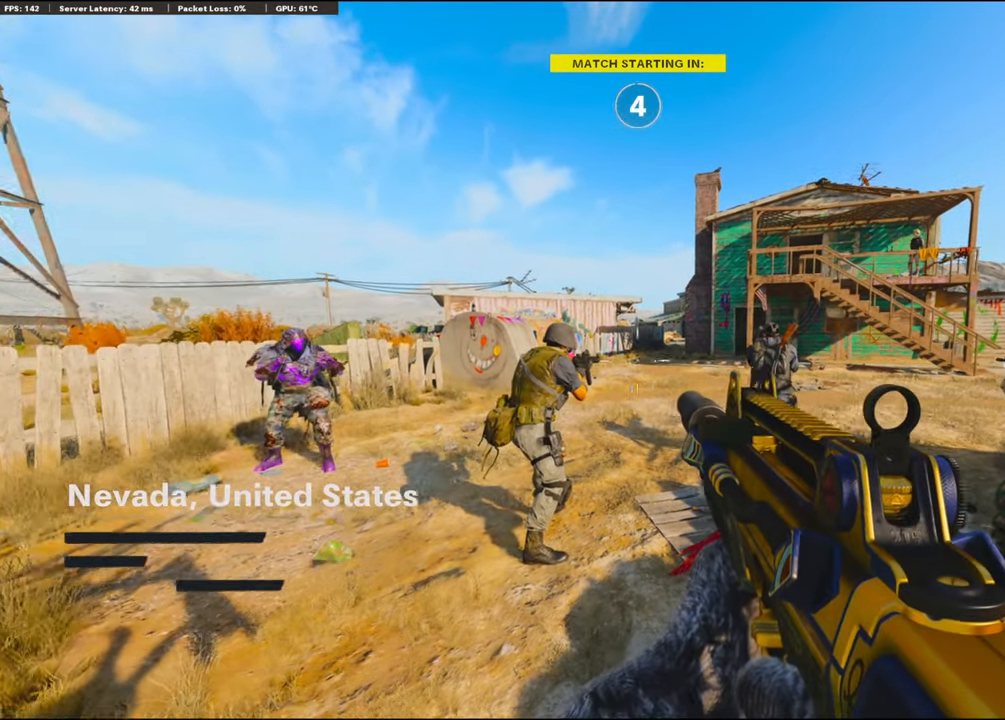
{"buttons": ["L1"], "left_stick": "up-right", "right_stick": "center", "events": [[33, "right_stick", "center"], [83, "L3", "up"], [333, "L1", "down"]]}
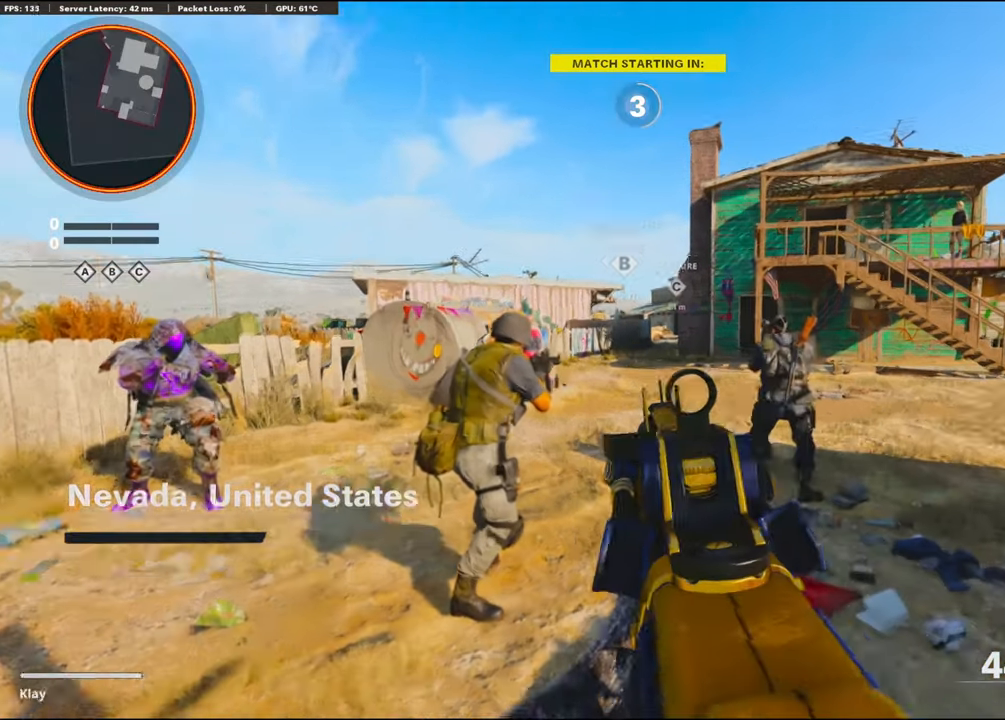
{"buttons": ["L3"], "left_stick": "up-right", "right_stick": "center", "events": [[16, "L1", "up"], [83, "L1", "down"], [100, "right_stick", "right"], [183, "right_stick", "center"], [216, "L1", "up"], [266, "TRIANGLE", "down"], [350, "TRIANGLE", "up"], [416, "L3", "down"], [416, "TRIANGLE", "down"], [500, "TRIANGLE", "up"]]}
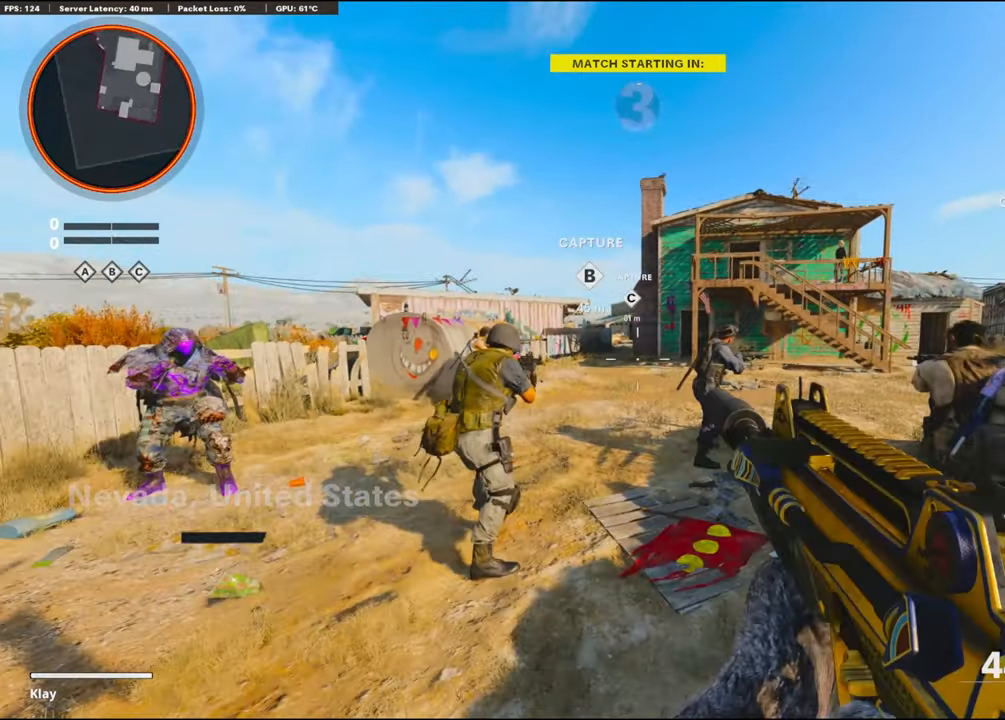
{"buttons": ["TRIANGLE"], "left_stick": "up-right", "right_stick": "center", "events": [[83, "L3", "up"], [233, "TRIANGLE", "down"], [350, "TRIANGLE", "up"], [466, "TRIANGLE", "down"]]}
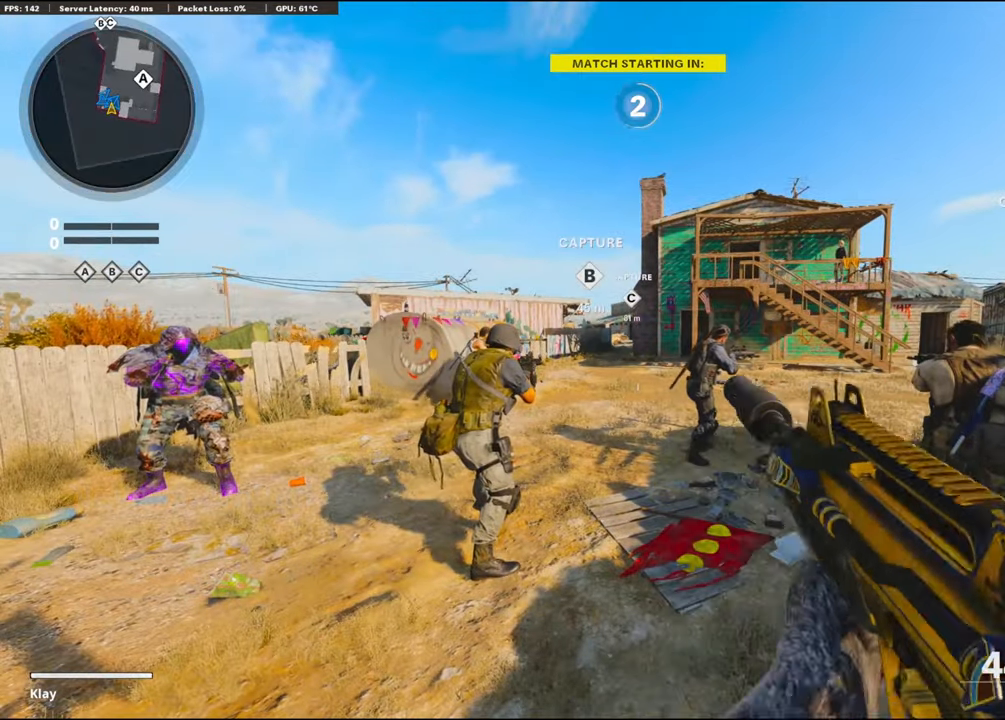
{"buttons": ["R2"], "left_stick": "up-right", "right_stick": "up", "events": [[33, "TRIANGLE", "up"], [333, "right_stick", "up"], [367, "R2", "down"]]}
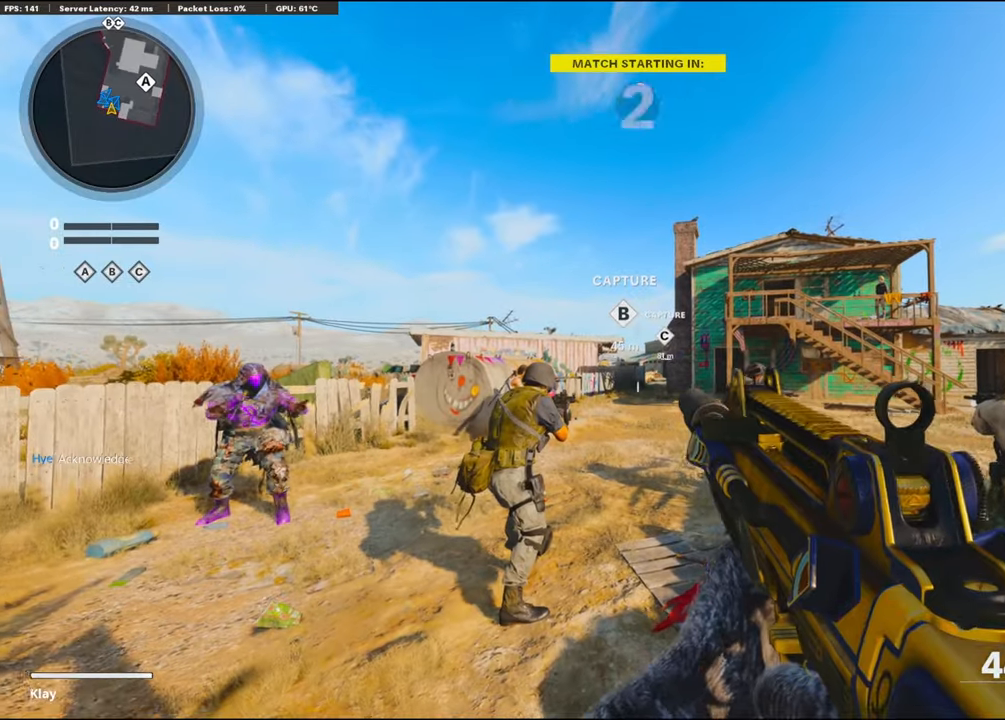
{"buttons": ["R2"], "left_stick": "up-right", "right_stick": "center", "events": [[17, "right_stick", "center"], [67, "R2", "up"], [167, "R2", "down"], [350, "R2", "up"], [467, "R2", "down"]]}
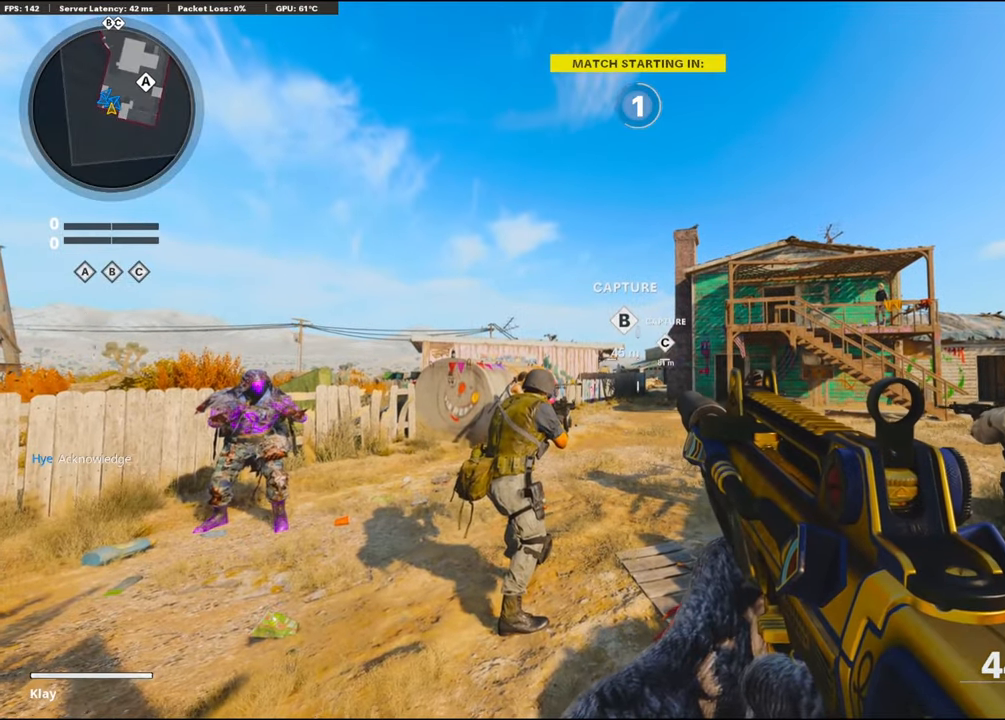
{"buttons": [], "left_stick": "up-right", "right_stick": "center", "events": [[133, "R2", "up"], [267, "R2", "down"], [267, "right_stick", "up"], [367, "right_stick", "center"], [400, "R2", "up"]]}
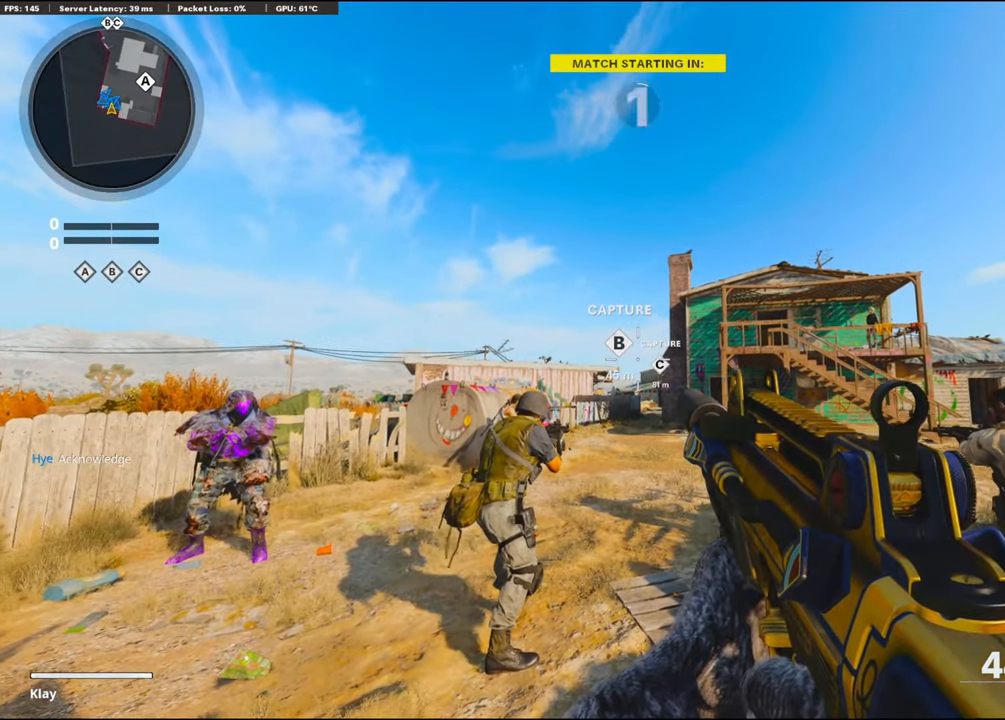
{"buttons": [], "left_stick": "up-right", "right_stick": "center", "events": [[50, "R2", "down"], [217, "R2", "up"], [317, "R2", "down"], [500, "R2", "up"]]}
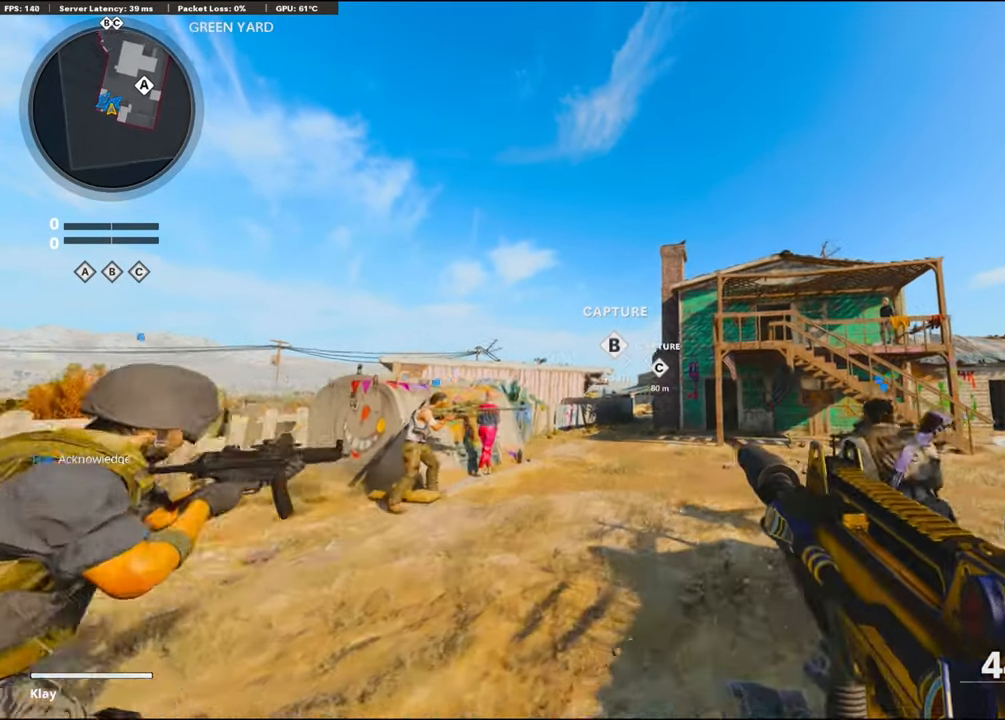
{"buttons": [], "left_stick": "up-right", "right_stick": "center", "events": [[83, "left_stick", "up"], [200, "CROSS", "down"], [333, "CROSS", "up"], [467, "left_stick", "up-right"]]}
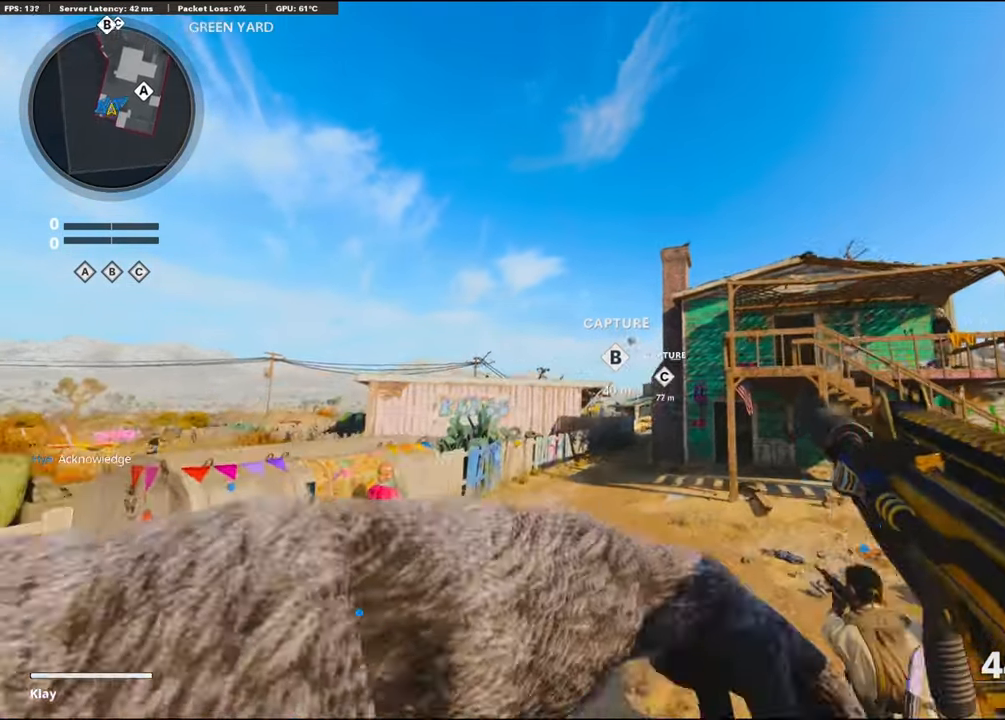
{"buttons": ["L3"], "left_stick": "up", "right_stick": "center", "events": [[300, "right_stick", "right"], [467, "L3", "down"], [467, "left_stick", "up"], [500, "right_stick", "center"]]}
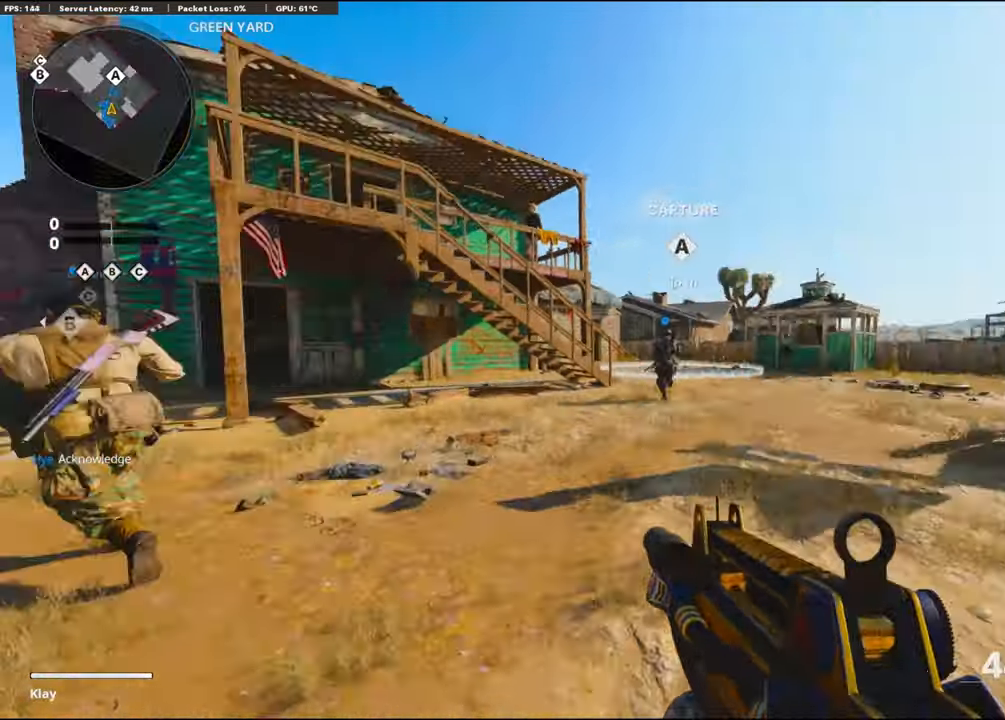
{"buttons": [], "left_stick": "up", "right_stick": "down-right", "events": [[100, "TRIANGLE", "down"], [133, "L3", "up"], [167, "TRIANGLE", "up"], [233, "TRIANGLE", "down"], [317, "TRIANGLE", "up"], [467, "right_stick", "down-right"]]}
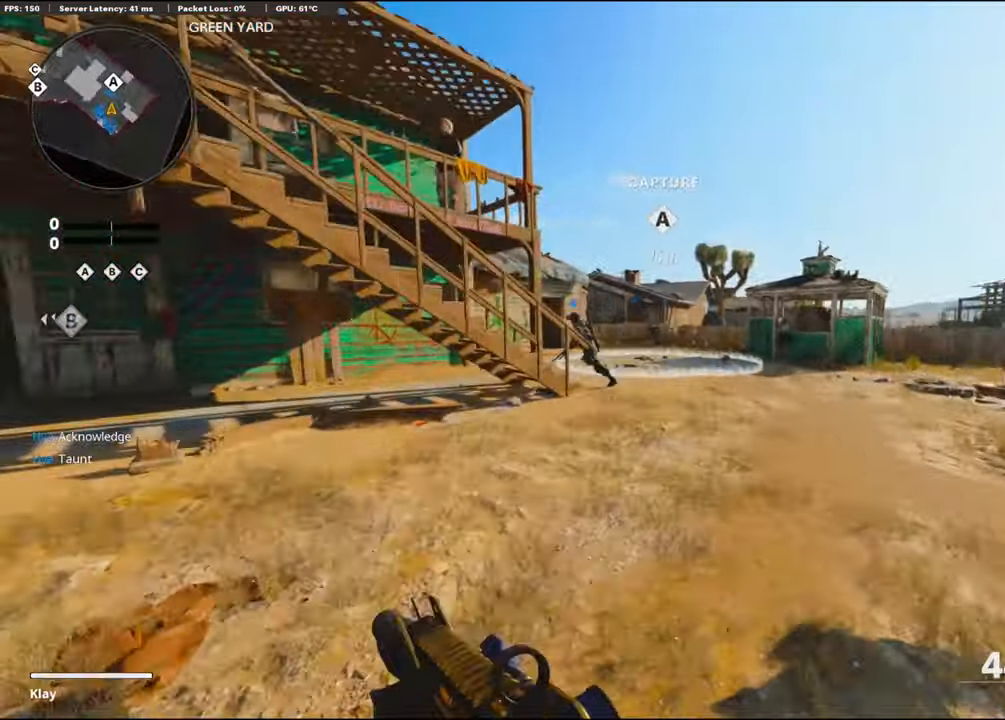
{"buttons": [], "left_stick": "up-right", "right_stick": "right", "events": [[33, "right_stick", "right"], [83, "R3", "down"], [233, "left_stick", "up-right"], [350, "R3", "up"]]}
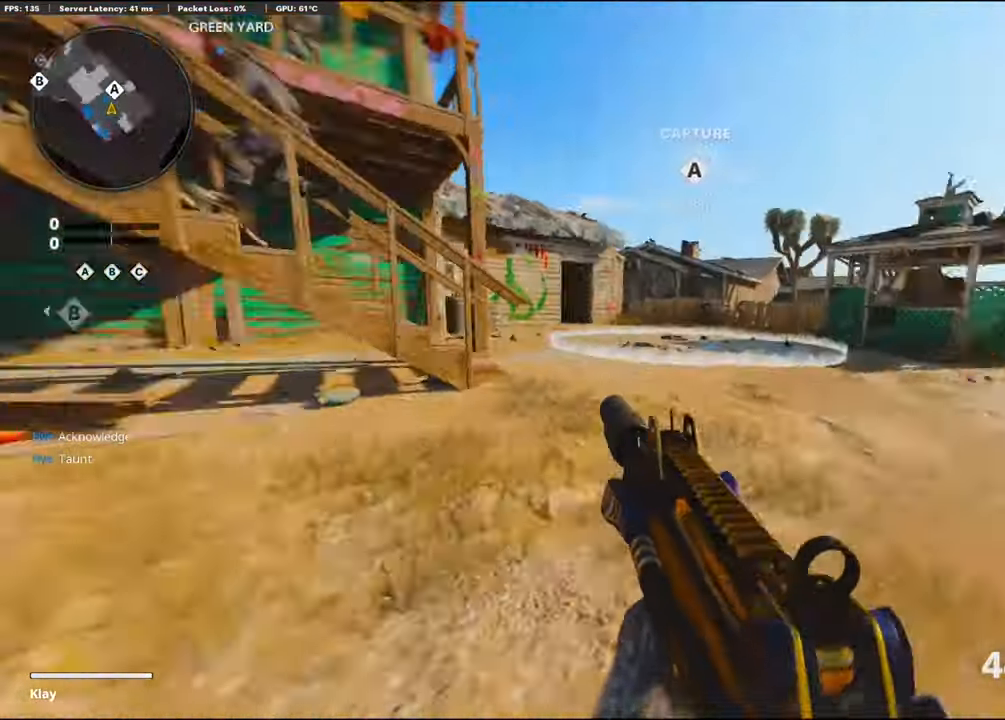
{"buttons": ["L3"], "left_stick": "up", "right_stick": "center", "events": [[50, "right_stick", "center"], [117, "left_stick", "up"], [267, "L1", "down"], [300, "right_stick", "left"], [367, "L1", "up"], [450, "L3", "down"], [450, "right_stick", "center"]]}
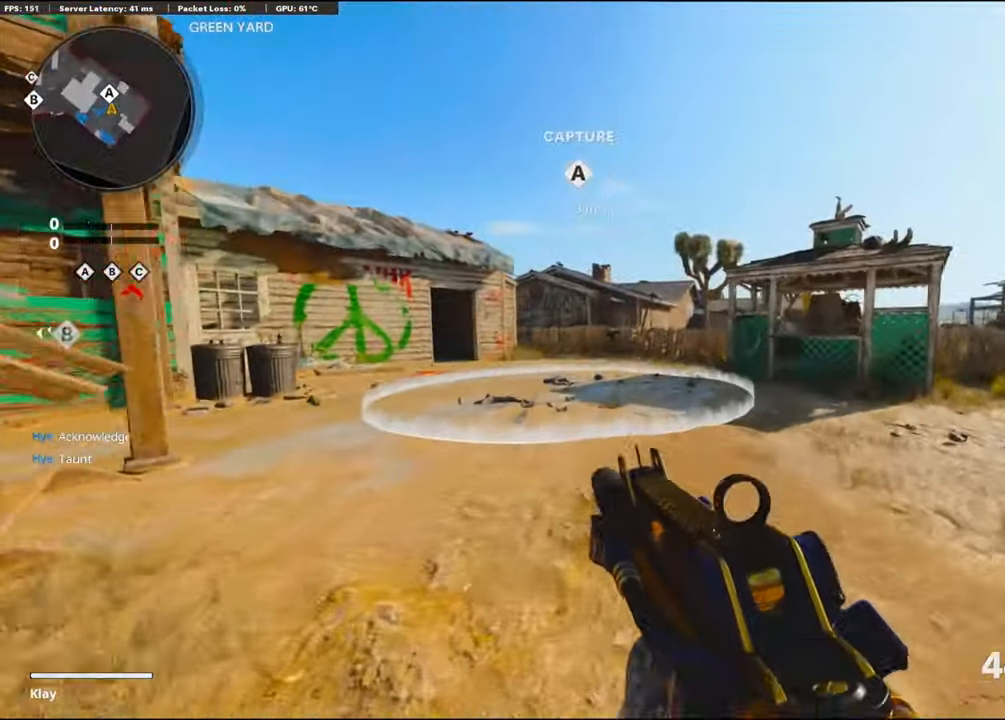
{"buttons": ["R3"], "left_stick": "up-right", "right_stick": "center", "events": [[133, "L3", "up"], [183, "right_stick", "left"], [300, "CROSS", "down"], [433, "CROSS", "up"], [433, "left_stick", "up-right"], [483, "right_stick", "center"], [500, "R3", "down"]]}
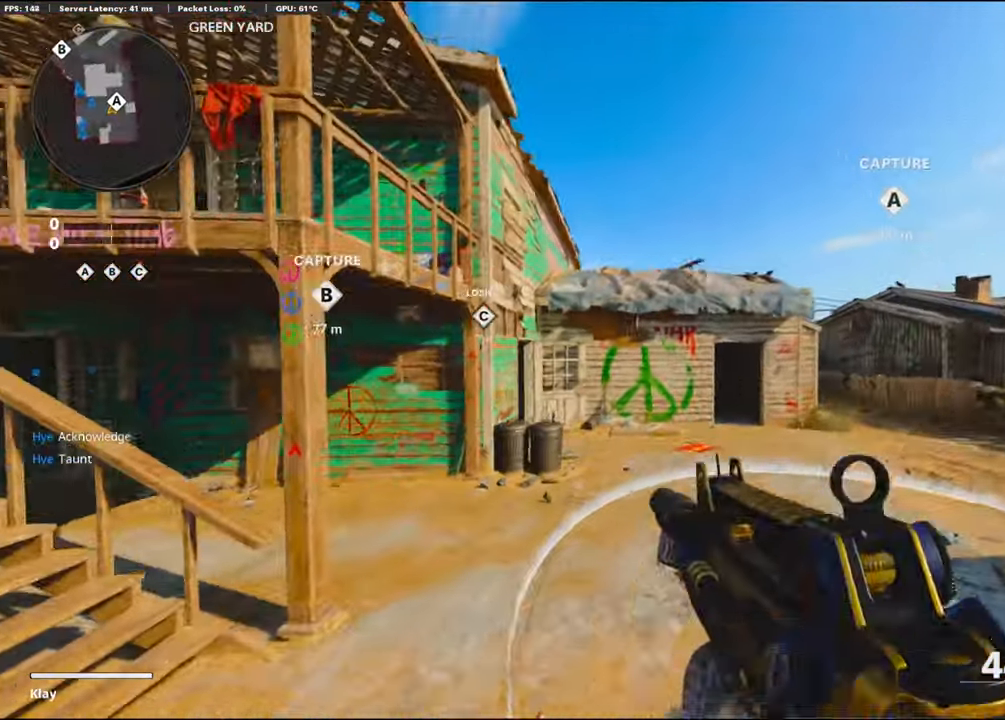
{"buttons": [], "left_stick": "up-right", "right_stick": "center", "events": [[450, "R3", "up"]]}
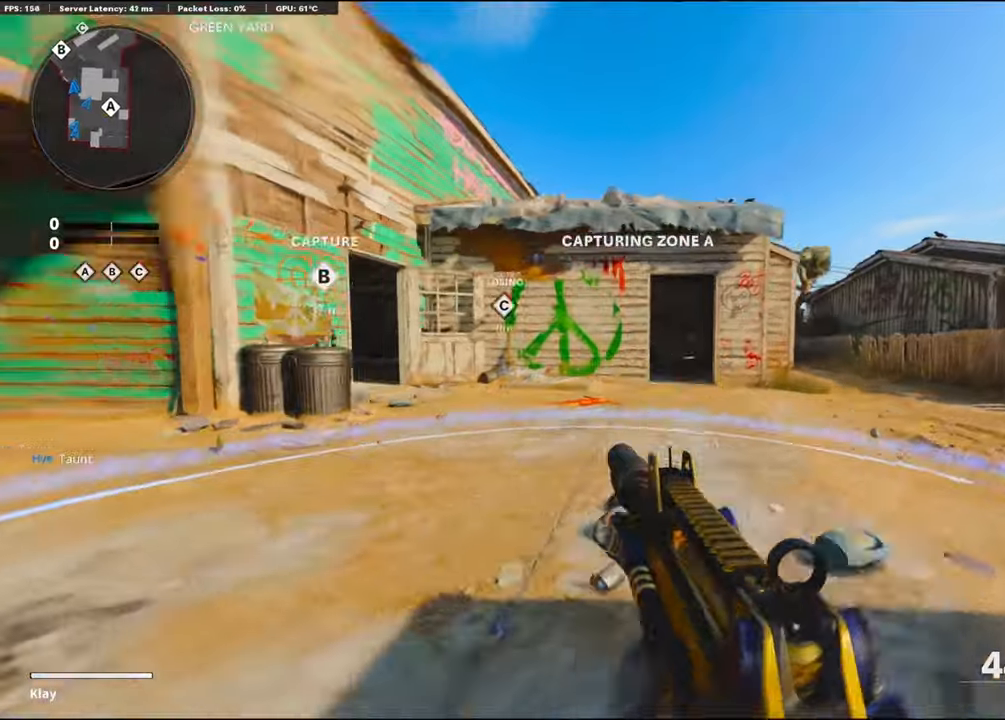
{"buttons": [], "left_stick": "up-right", "right_stick": "center", "events": [[217, "CROSS", "down"], [234, "L3", "down"], [267, "left_stick", "up"], [350, "CROSS", "up"], [384, "L3", "up"], [384, "TRIANGLE", "down"], [384, "left_stick", "up-right"], [450, "TRIANGLE", "up"]]}
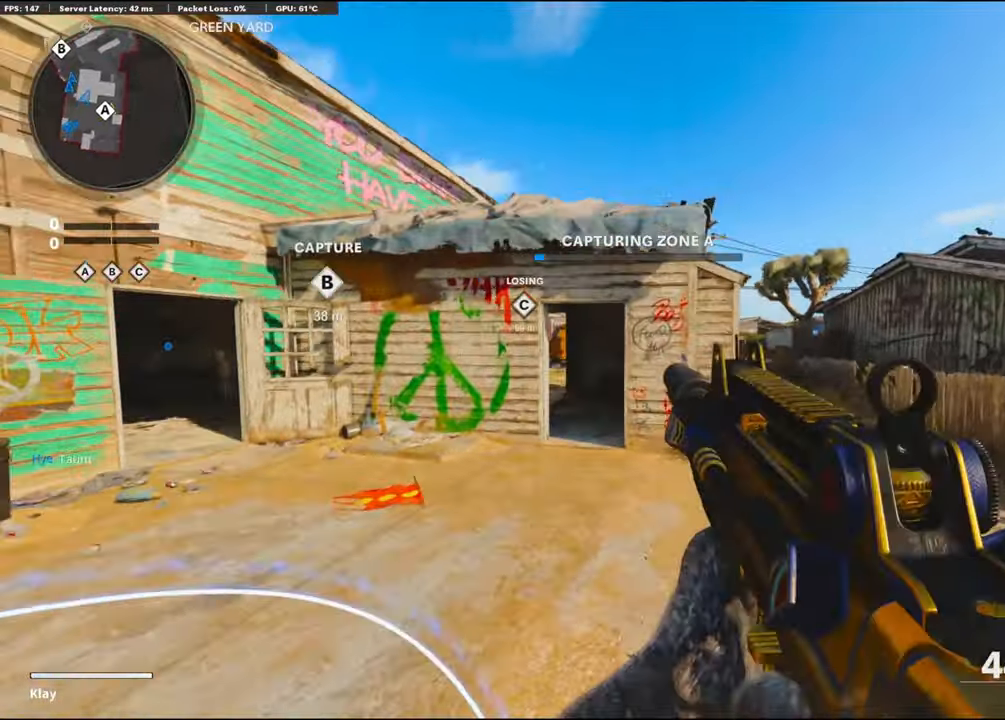
{"buttons": [], "left_stick": "up-right", "right_stick": "center", "events": [[34, "TRIANGLE", "down"], [117, "TRIANGLE", "up"], [217, "L3", "down"], [217, "TRIANGLE", "down"], [300, "TRIANGLE", "up"], [350, "TRIANGLE", "down"], [434, "TRIANGLE", "up"], [450, "L3", "up"]]}
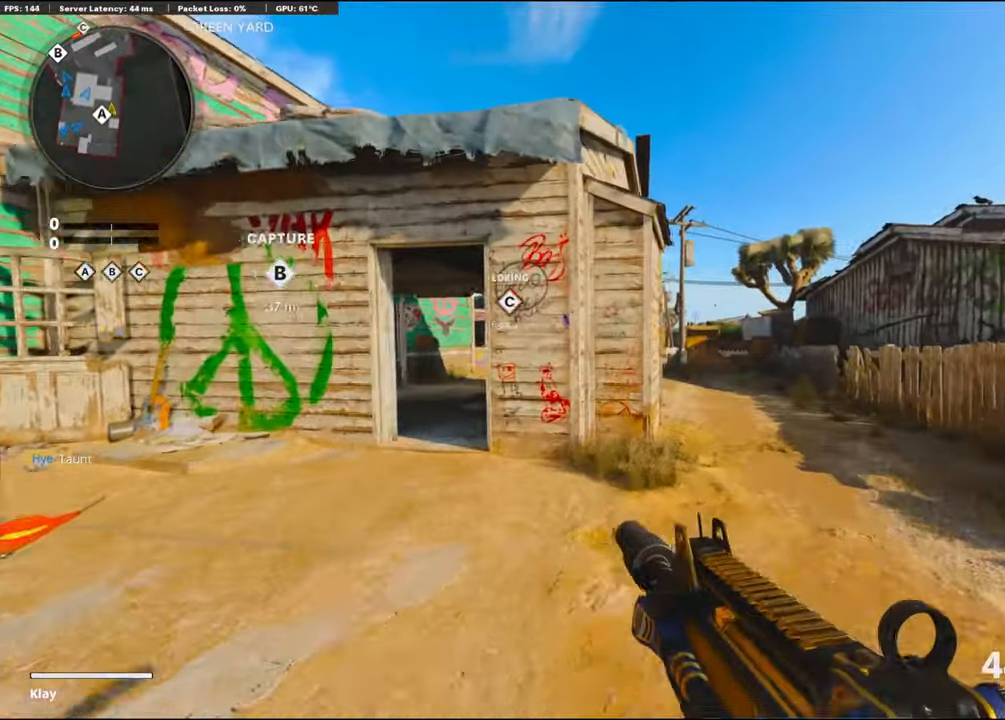
{"buttons": ["L3", "R3"], "left_stick": "up-right", "right_stick": "center", "events": [[250, "R3", "down"], [350, "R3", "up"], [467, "R3", "down"], [500, "L3", "down"]]}
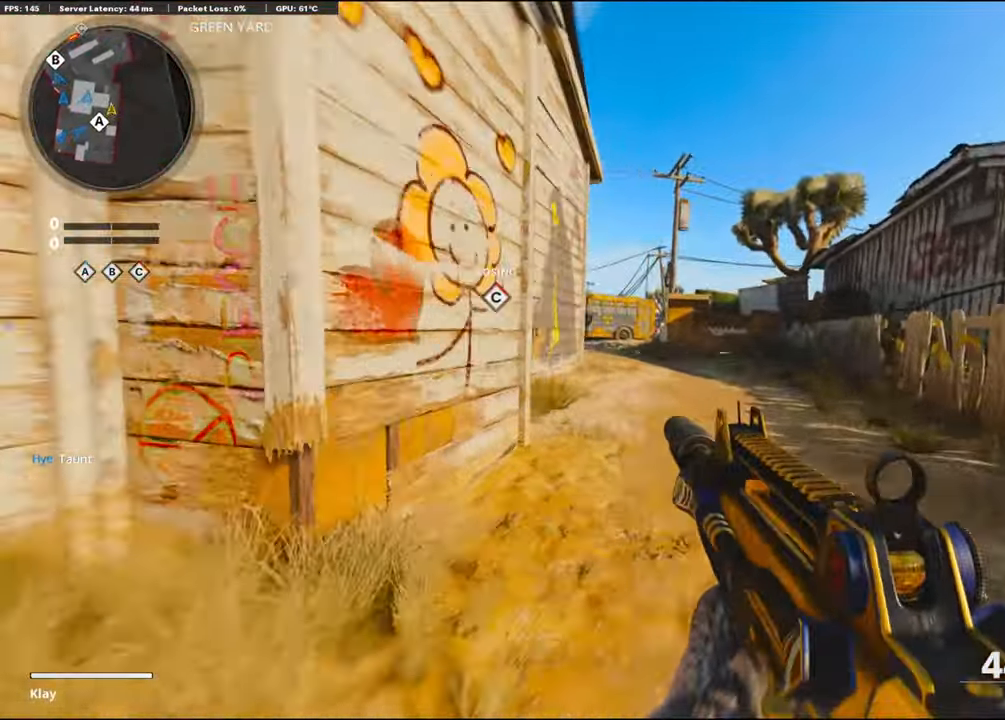
{"buttons": [], "left_stick": "up-right", "right_stick": "left", "events": [[67, "R3", "up"], [100, "L3", "up"], [500, "right_stick", "left"]]}
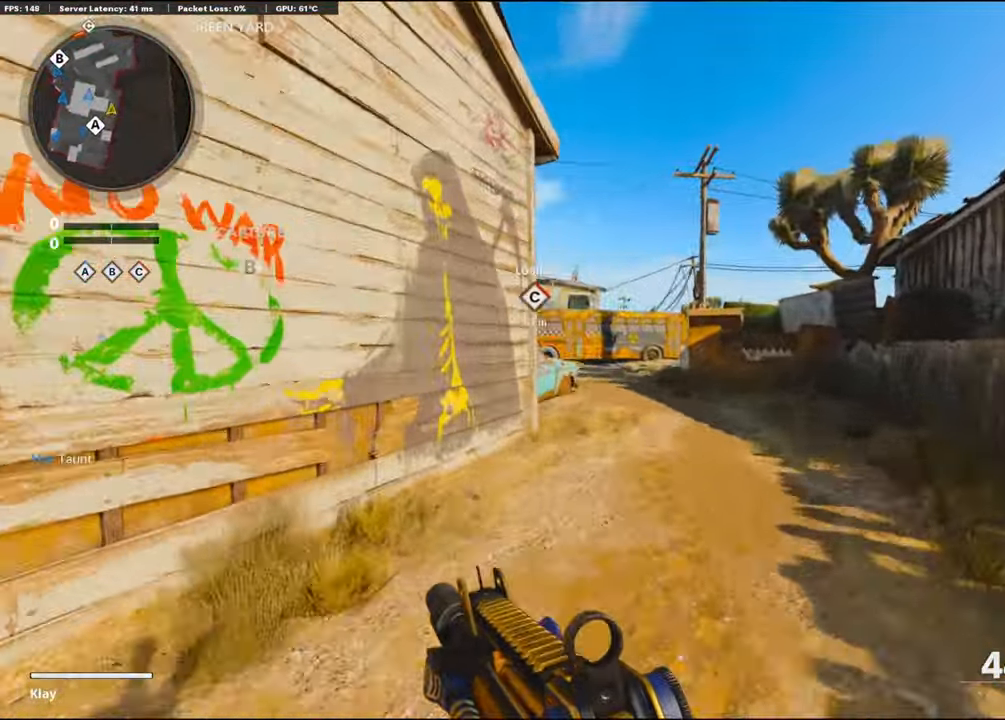
{"buttons": ["TRIANGLE"], "left_stick": "center", "right_stick": "center", "events": [[317, "CROSS", "down"], [367, "left_stick", "up"], [400, "right_stick", "center"], [467, "CROSS", "up"], [500, "TRIANGLE", "down"], [500, "left_stick", "center"]]}
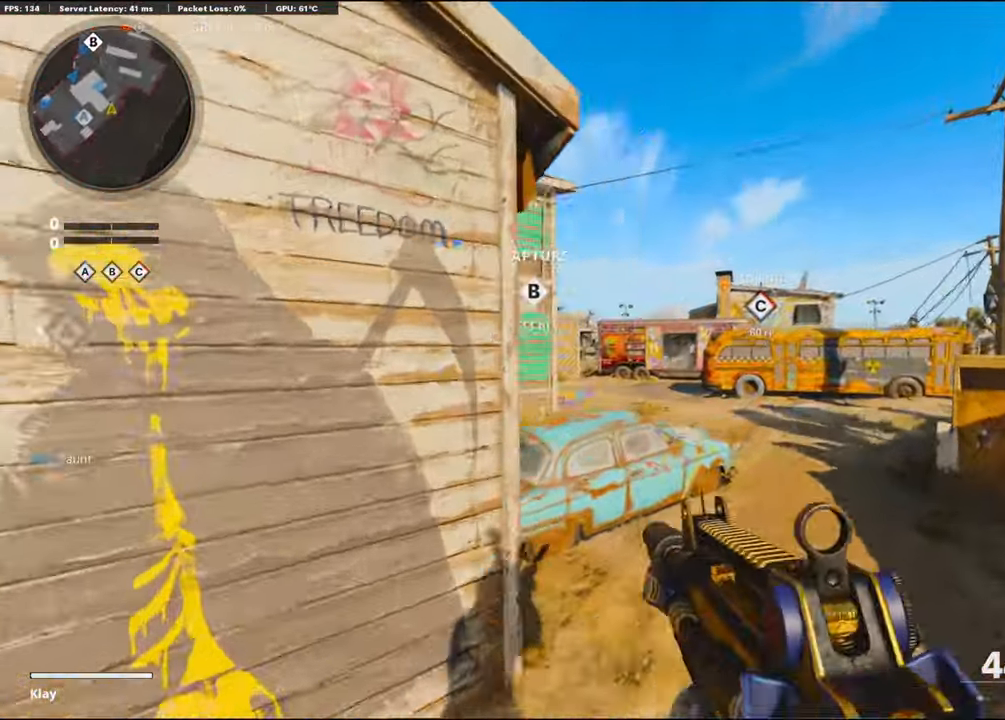
{"buttons": ["L3"], "left_stick": "up-right", "right_stick": "center", "events": [[100, "TRIANGLE", "up"], [150, "TRIANGLE", "down"], [267, "TRIANGLE", "up"], [267, "left_stick", "up-right"], [500, "L3", "down"]]}
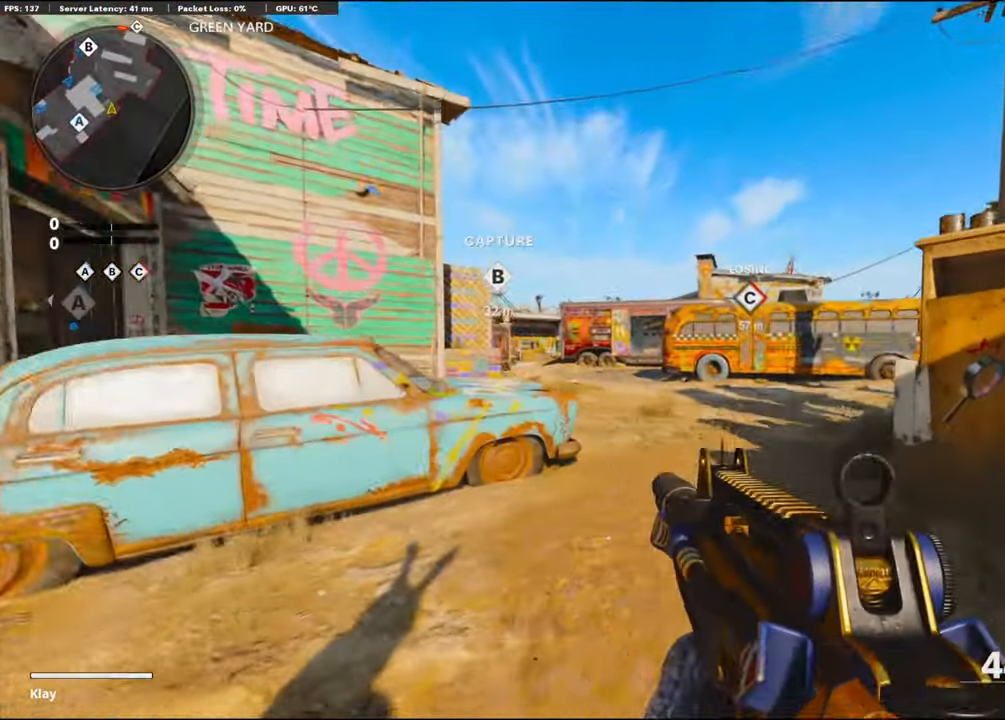
{"buttons": [], "left_stick": "up-right", "right_stick": "center", "events": [[100, "left_stick", "up"], [284, "L3", "up"], [317, "R3", "down"], [350, "left_stick", "up-right"], [450, "R3", "up"]]}
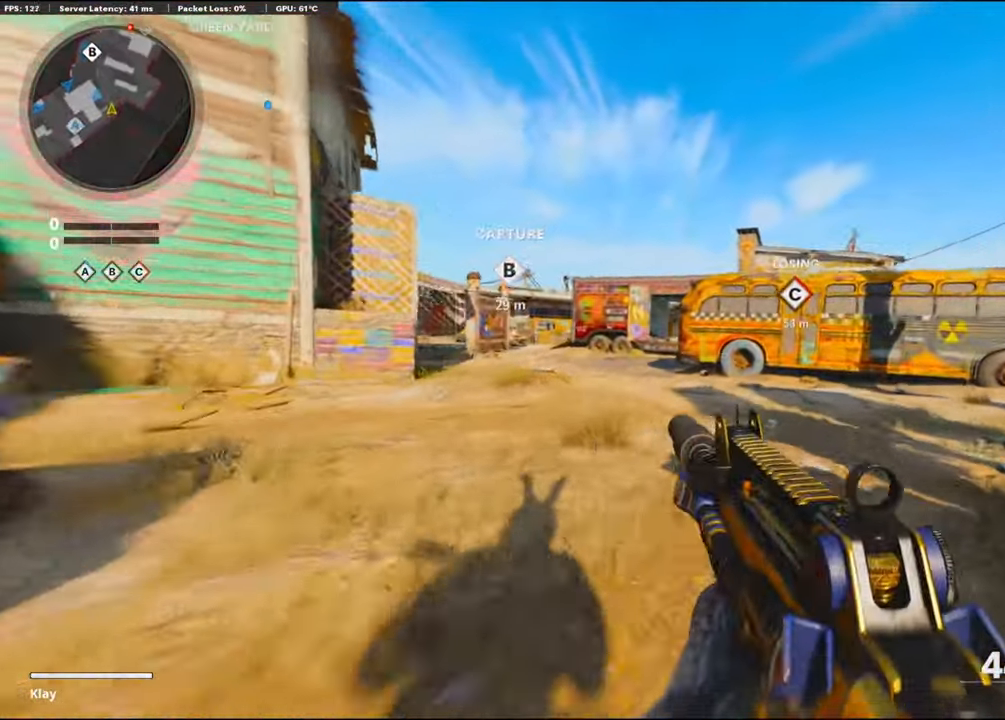
{"buttons": ["L3"], "left_stick": "up-right", "right_stick": "right", "events": [[34, "R3", "down"], [134, "L3", "down"], [150, "R3", "up"], [200, "L3", "up"], [317, "L3", "down"], [350, "right_stick", "right"]]}
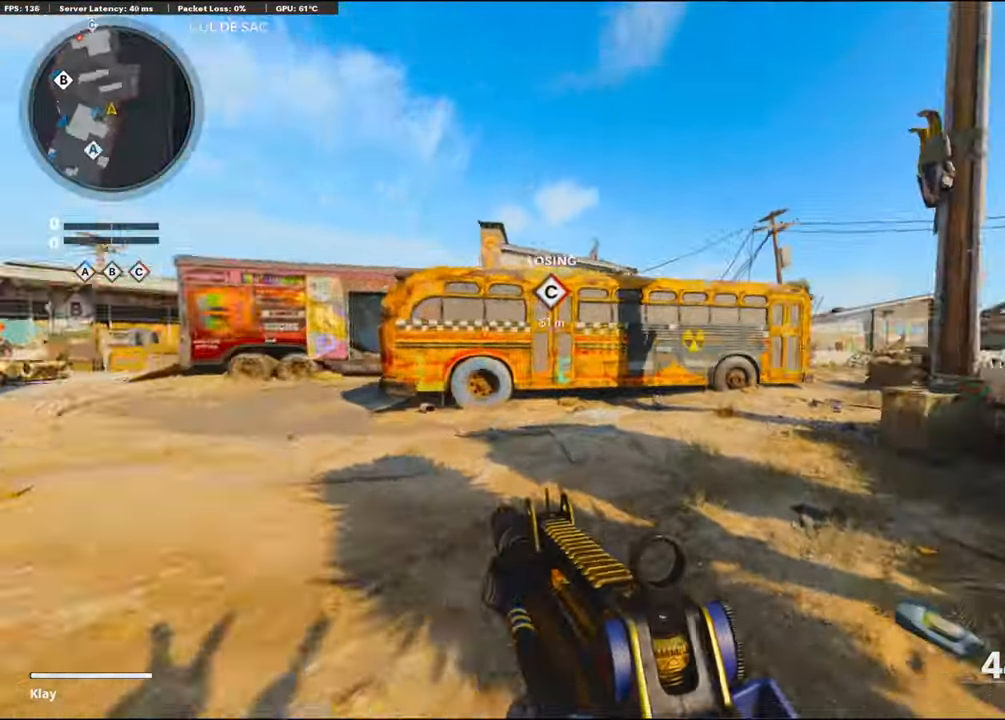
{"buttons": ["R3"], "left_stick": "up-left", "right_stick": "center", "events": [[34, "L3", "up"], [100, "CROSS", "down"], [100, "right_stick", "center"], [134, "left_stick", "up"], [267, "CROSS", "up"], [334, "left_stick", "up-left"], [500, "R3", "down"]]}
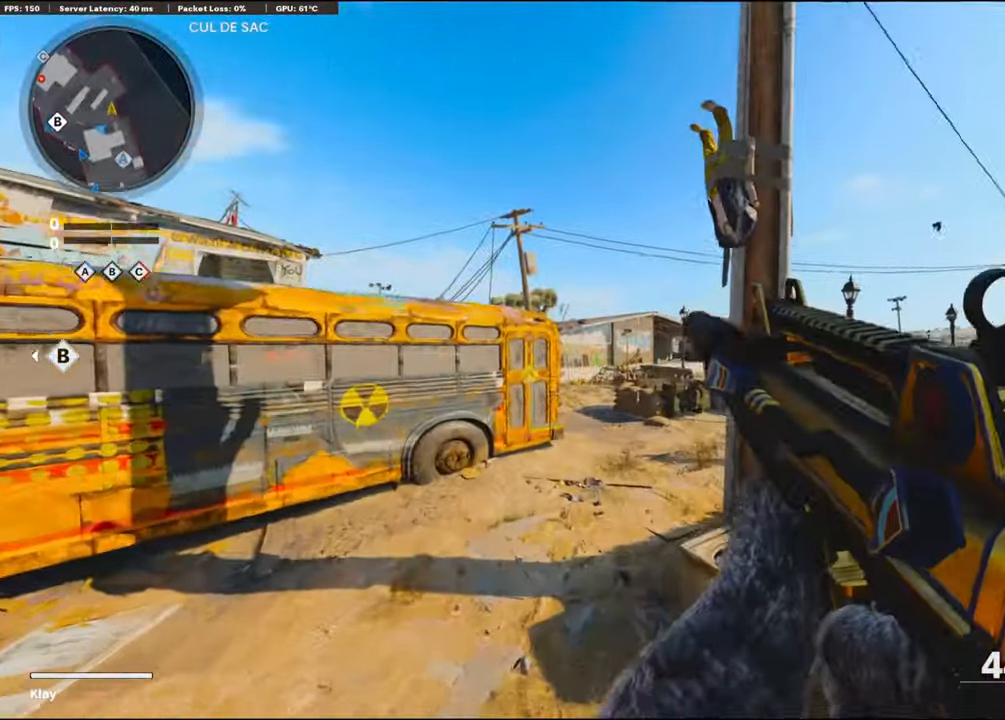
{"buttons": ["L3", "R3"], "left_stick": "up-right", "right_stick": "center", "events": [[234, "R3", "up"], [267, "left_stick", "up-right"], [450, "L3", "down"], [450, "R3", "down"]]}